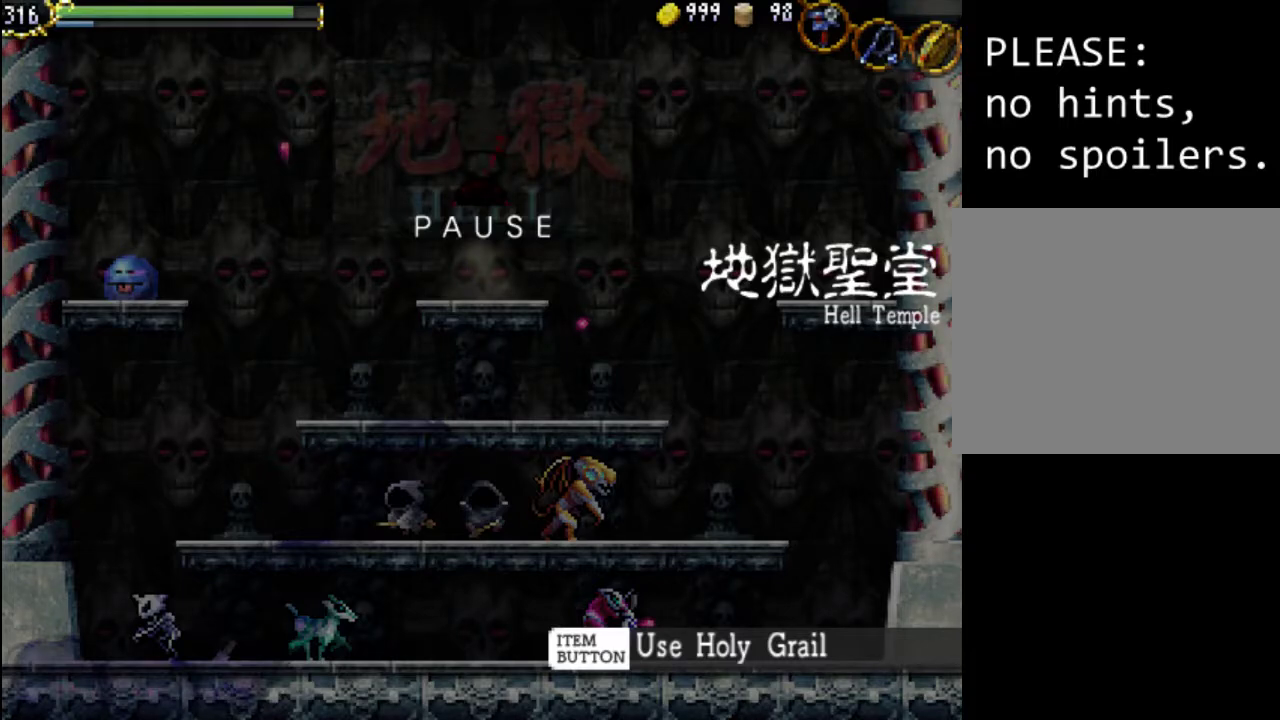
Gameplay with a controller (Xbox layout); each line is a JSON object with the inputs held at the frame after it. "events" lists button and stick changes between this image and that frame as [ms after this image, input, new state], when the widget could be followed in between. Not read: L3 R3 left_stick right_stick.
{"buttons": ["SELECT"], "events": [[367, "SELECT", "down"]]}
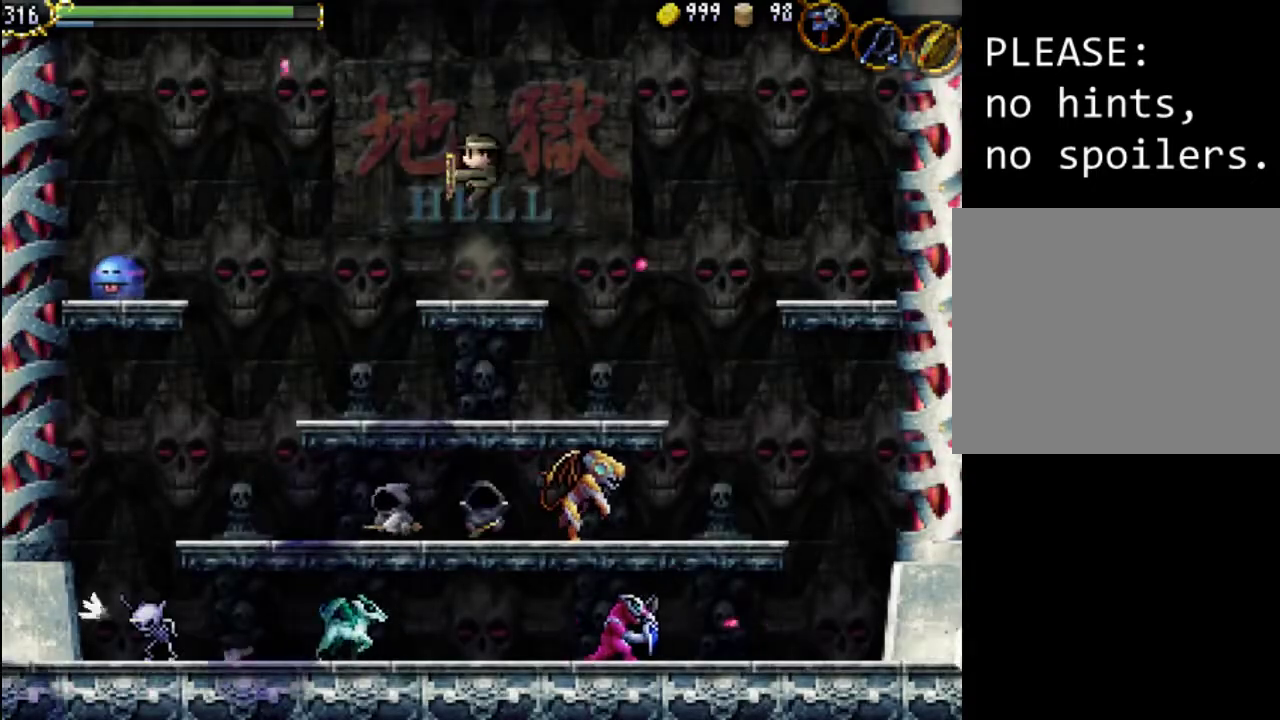
{"buttons": [], "events": [[100, "SELECT", "up"]]}
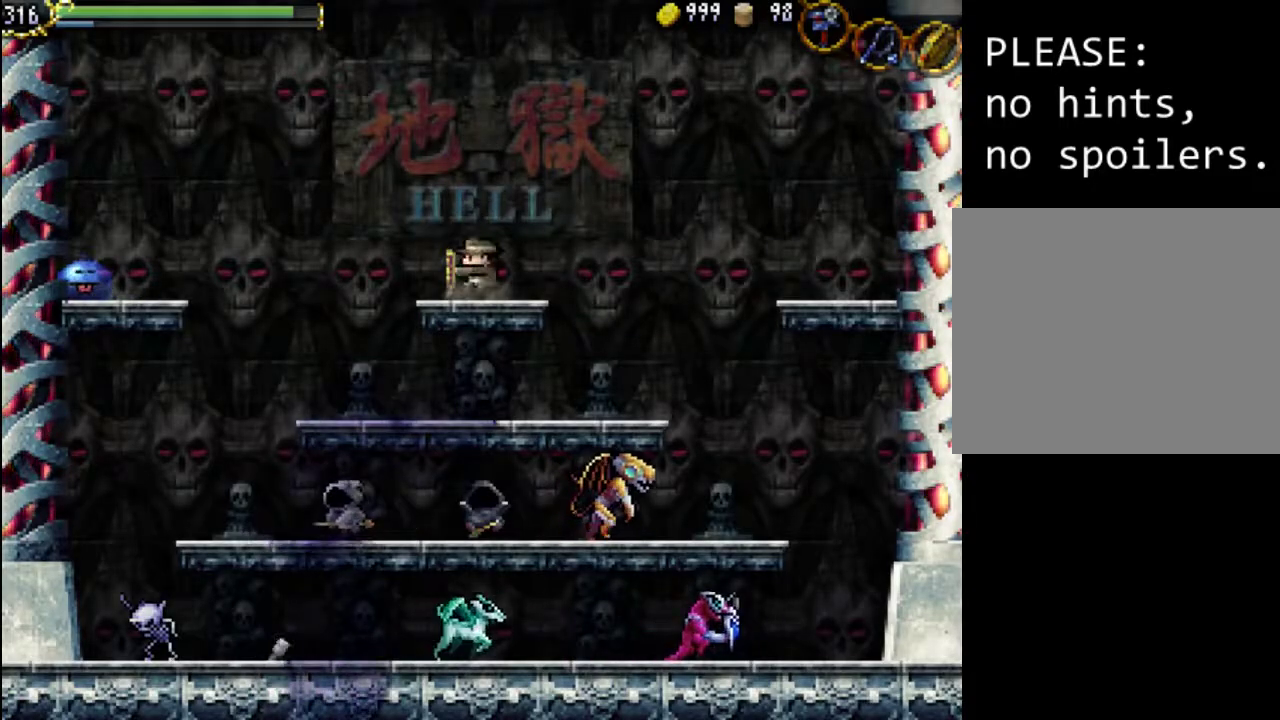
{"buttons": [], "events": [[133, "START", "down"], [333, "START", "up"]]}
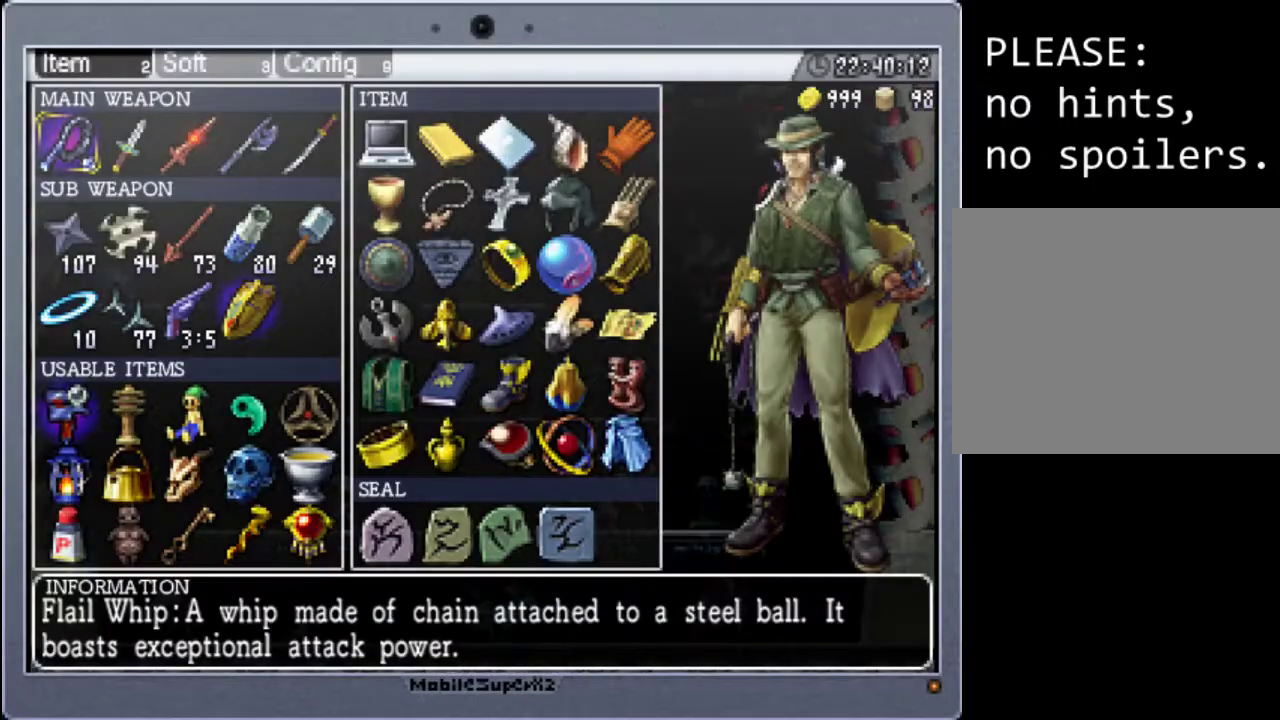
{"buttons": [], "events": []}
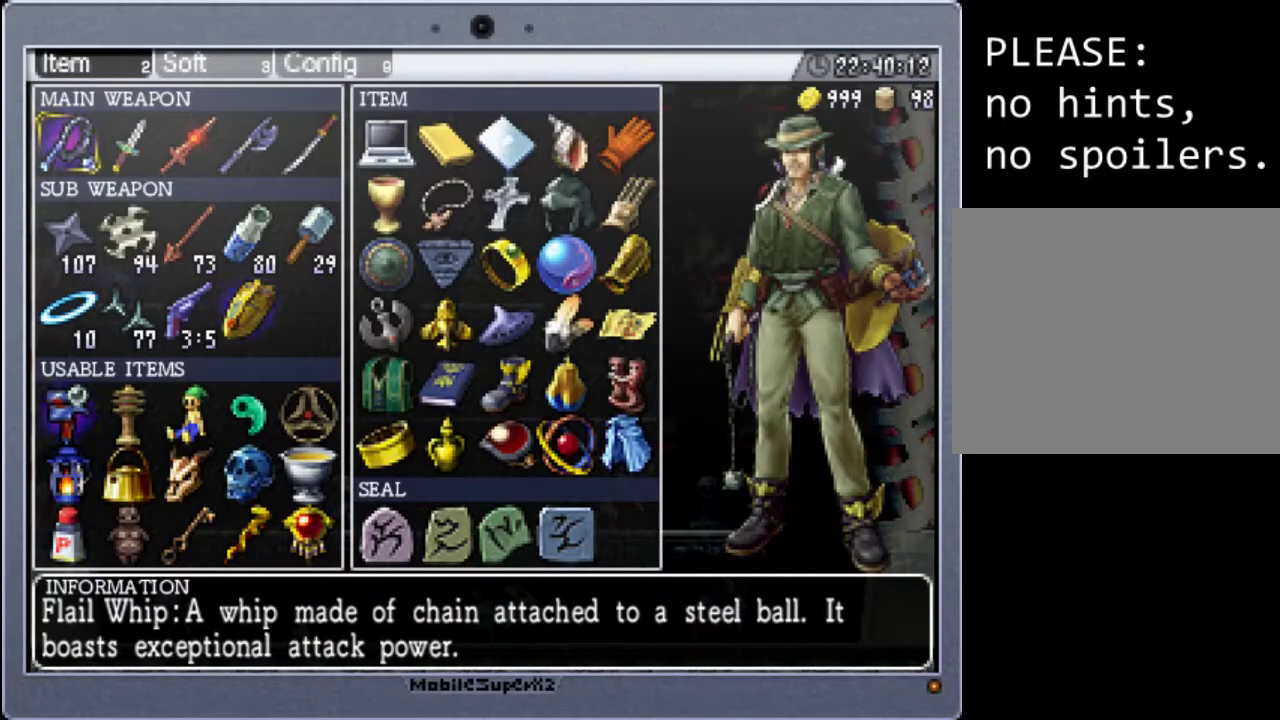
{"buttons": [], "events": []}
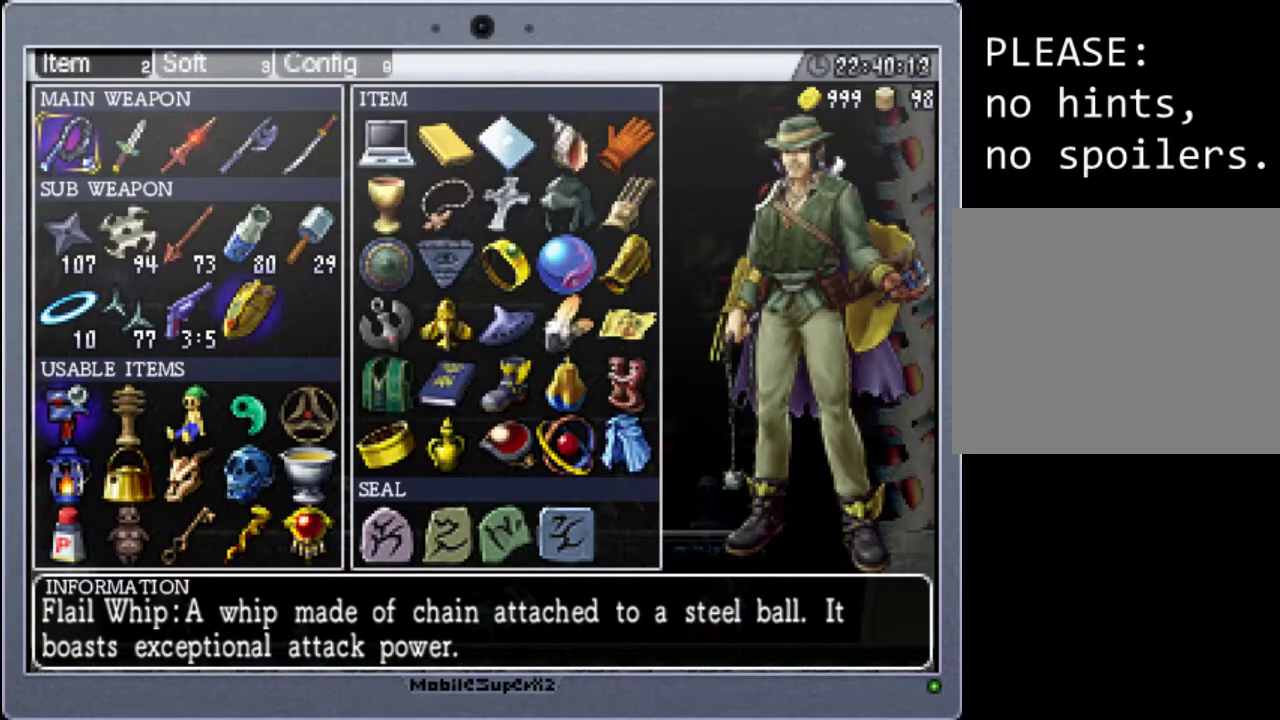
{"buttons": [], "events": []}
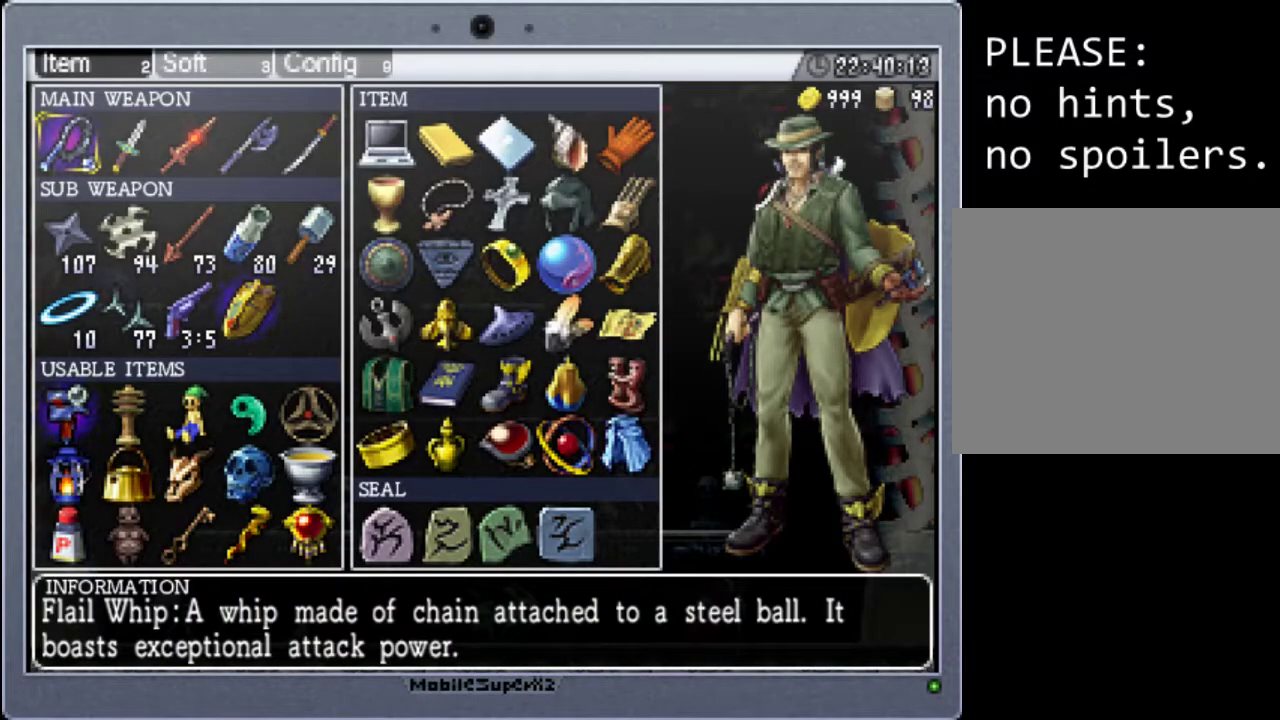
{"buttons": [], "events": []}
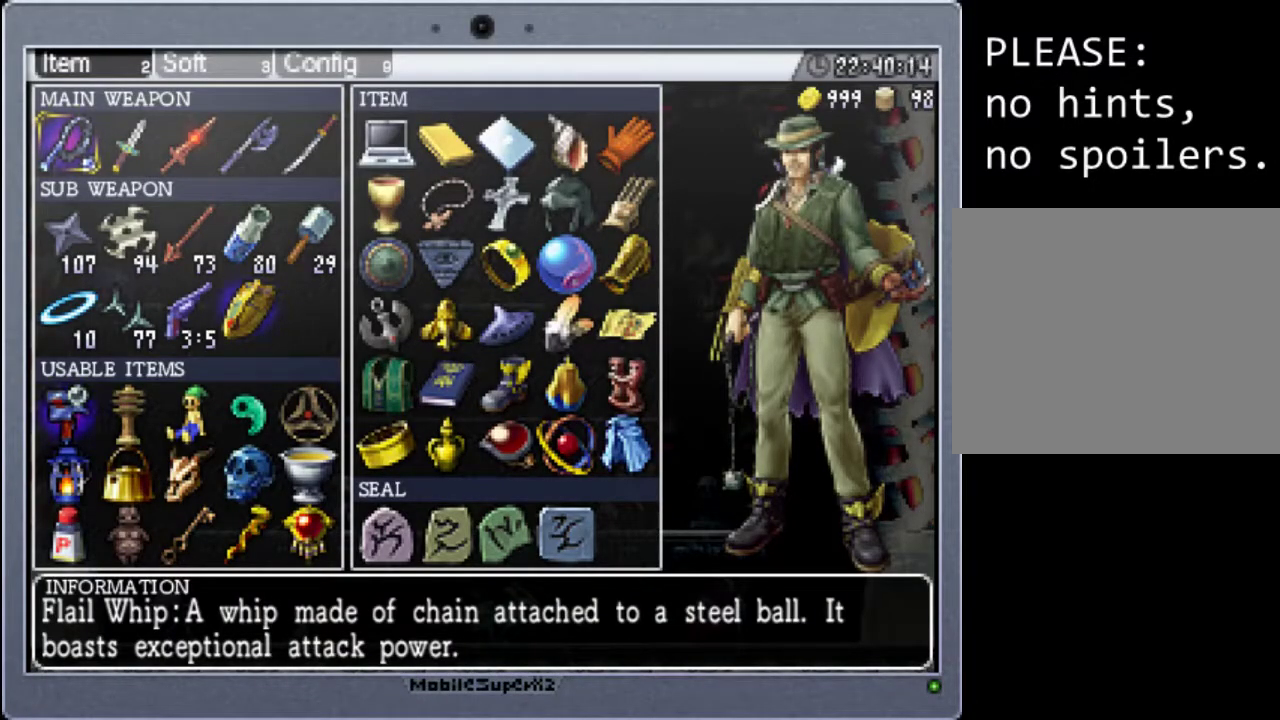
{"buttons": [], "events": []}
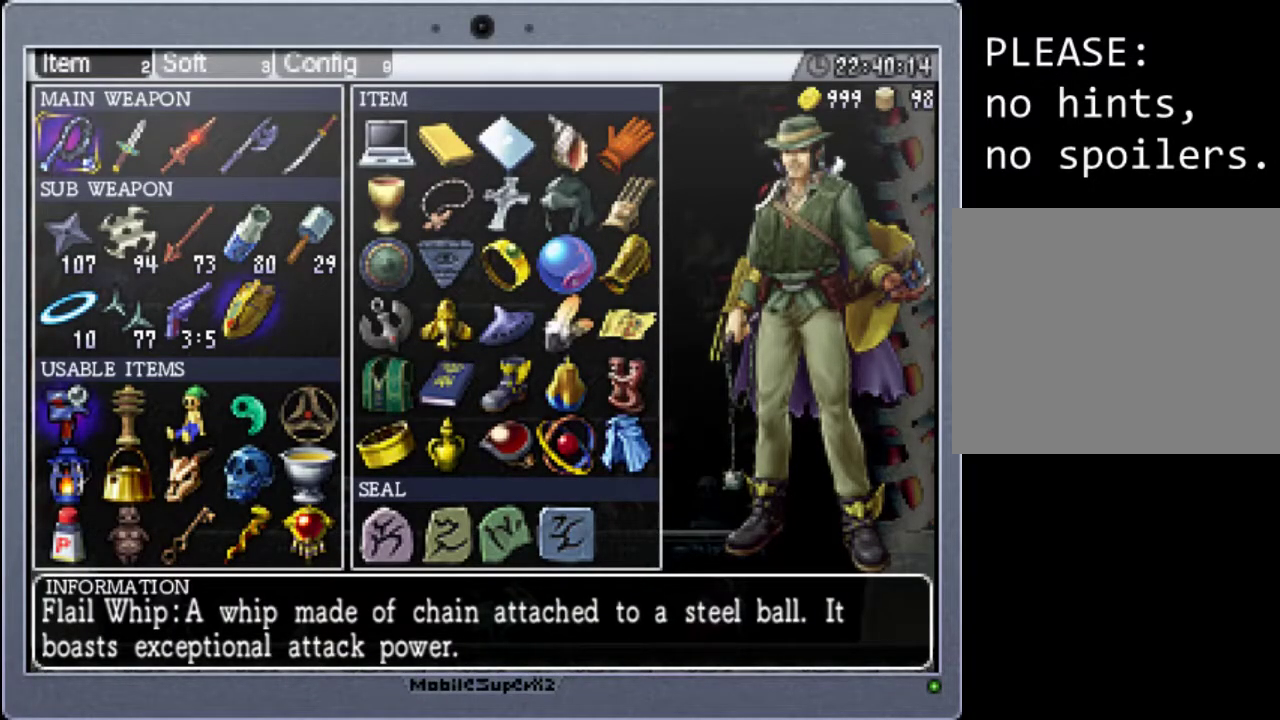
{"buttons": [], "events": []}
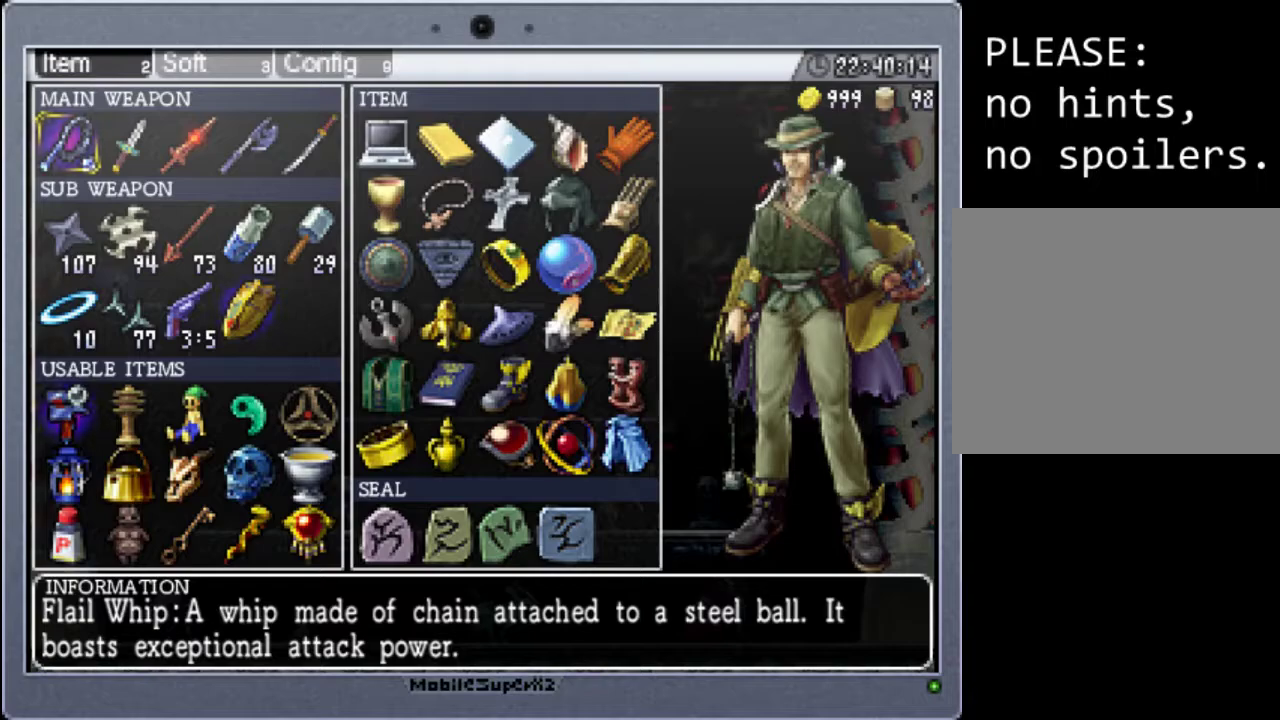
{"buttons": ["Y"], "events": [[33, "START", "down"], [200, "START", "up"], [333, "SELECT", "down"], [500, "SELECT", "up"], [500, "Y", "down"]]}
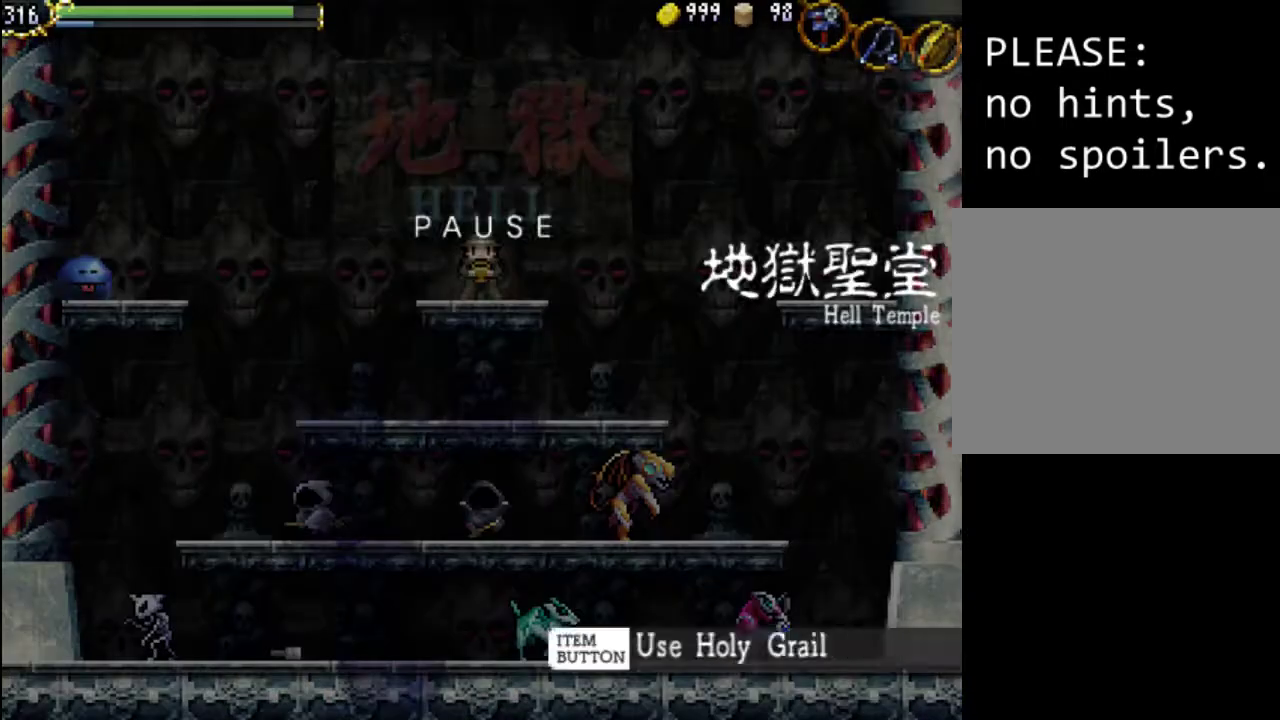
{"buttons": [], "events": [[133, "Y", "up"]]}
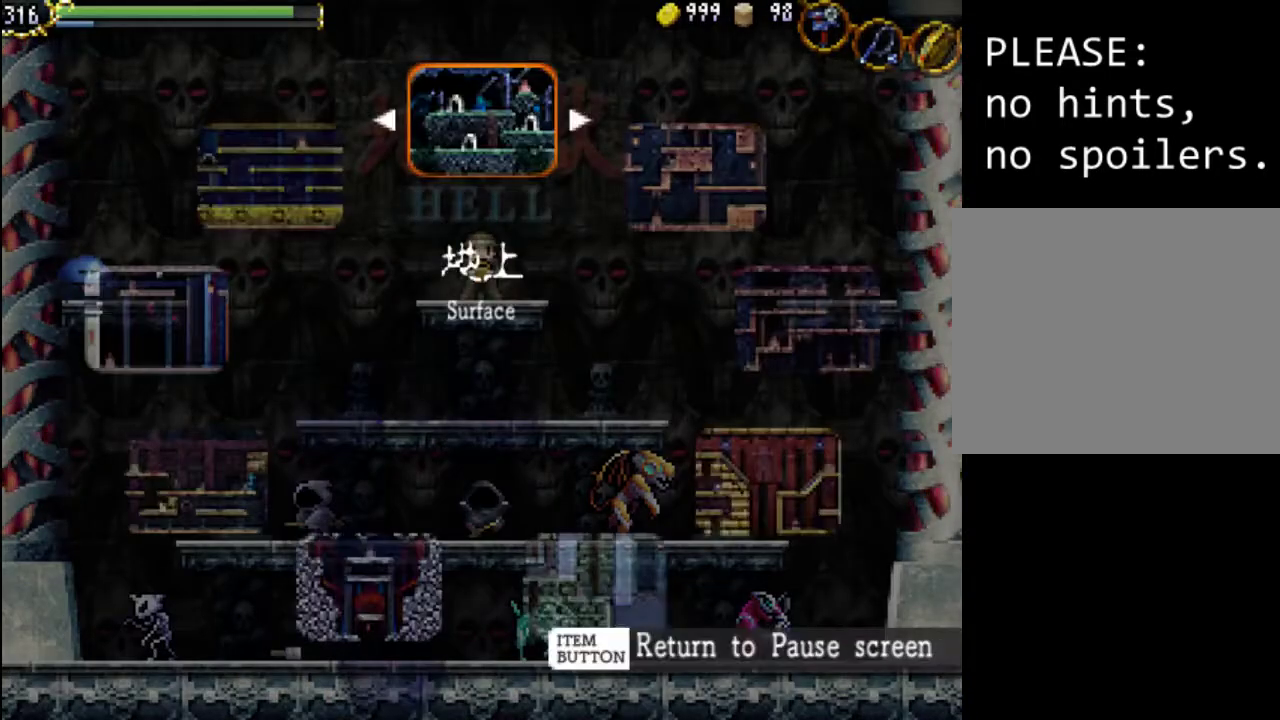
{"buttons": [], "events": [[167, "DPAD_LEFT", "down"], [300, "DPAD_LEFT", "up"]]}
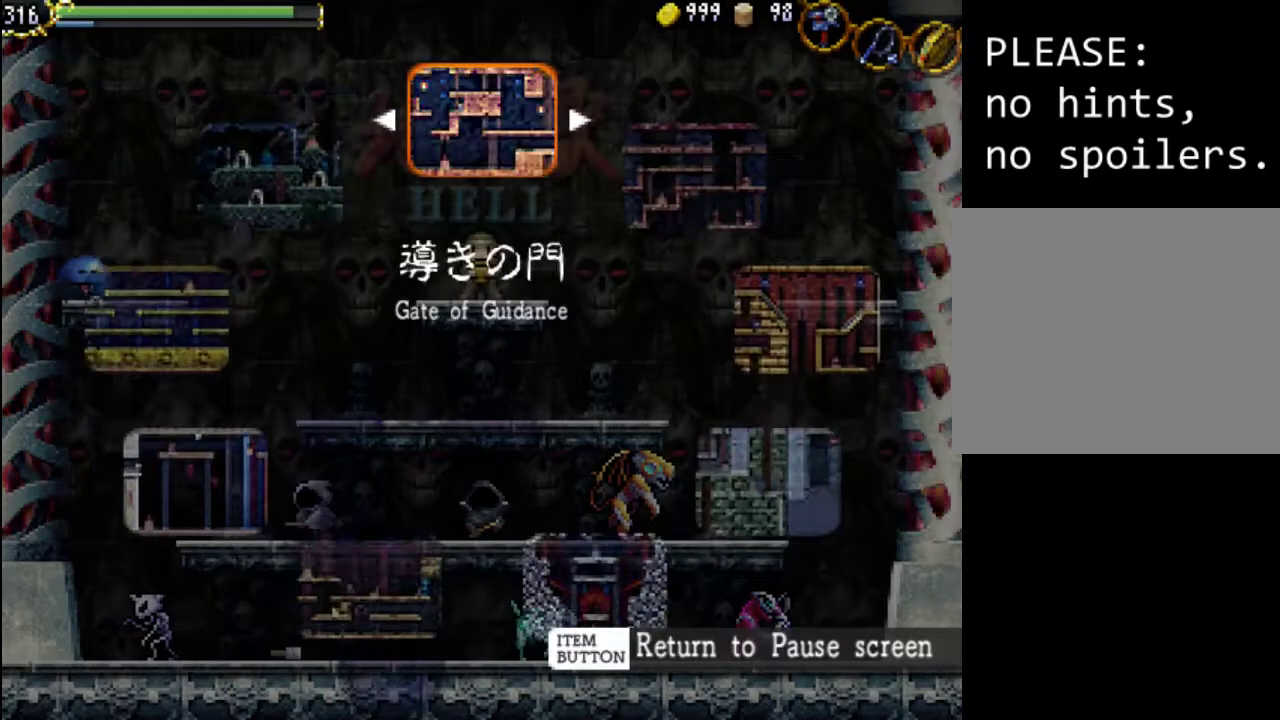
{"buttons": [], "events": [[200, "A", "down"], [333, "A", "up"]]}
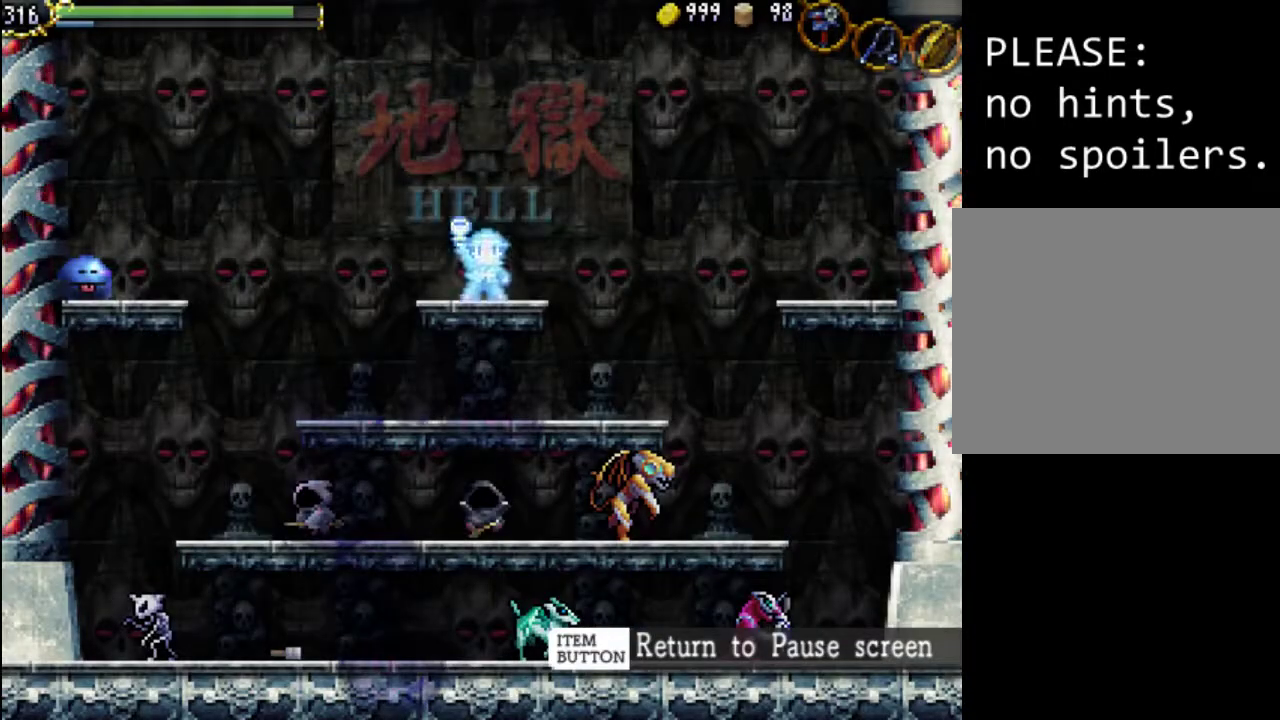
{"buttons": [], "events": []}
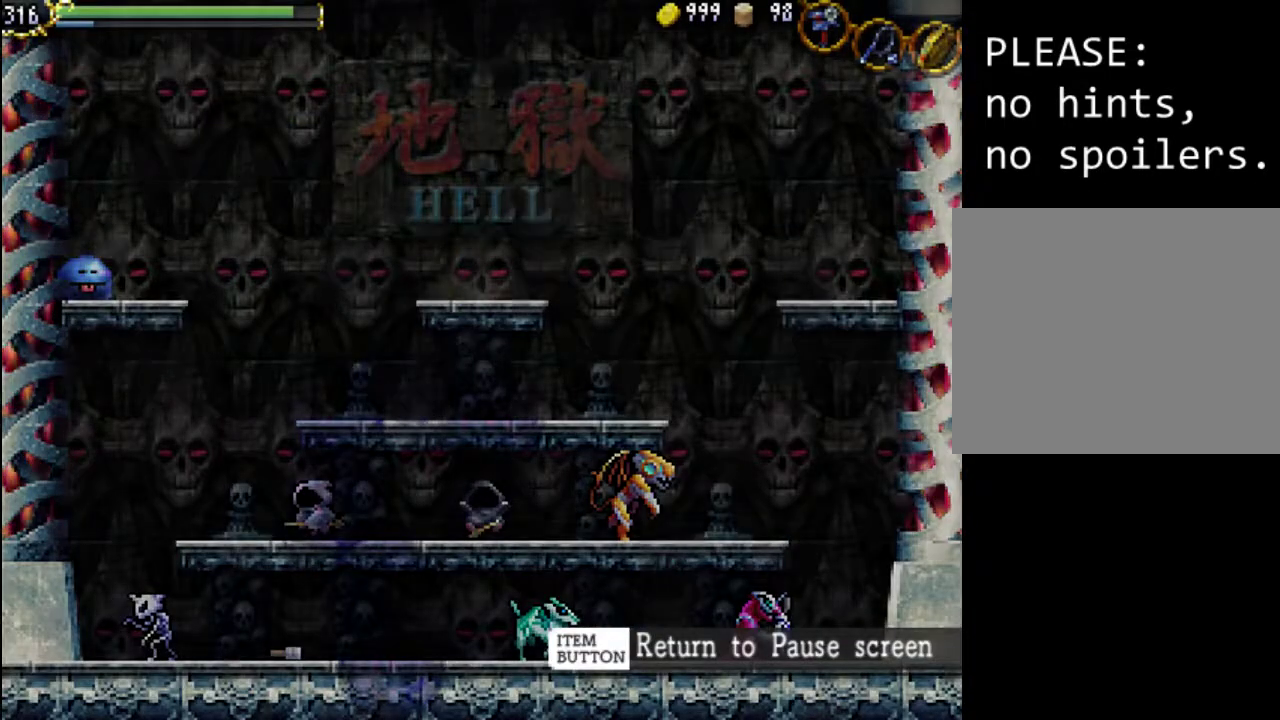
{"buttons": [], "events": []}
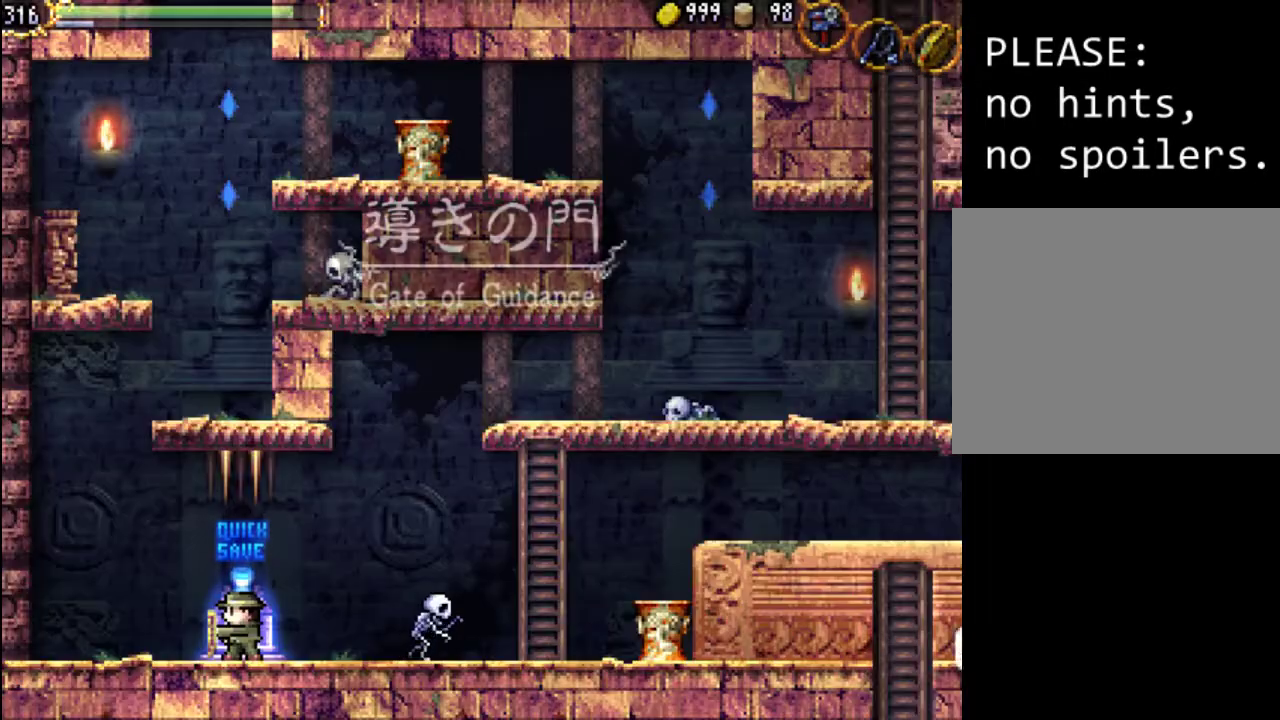
{"buttons": [], "events": [[300, "DPAD_DOWN", "down"], [433, "DPAD_DOWN", "up"]]}
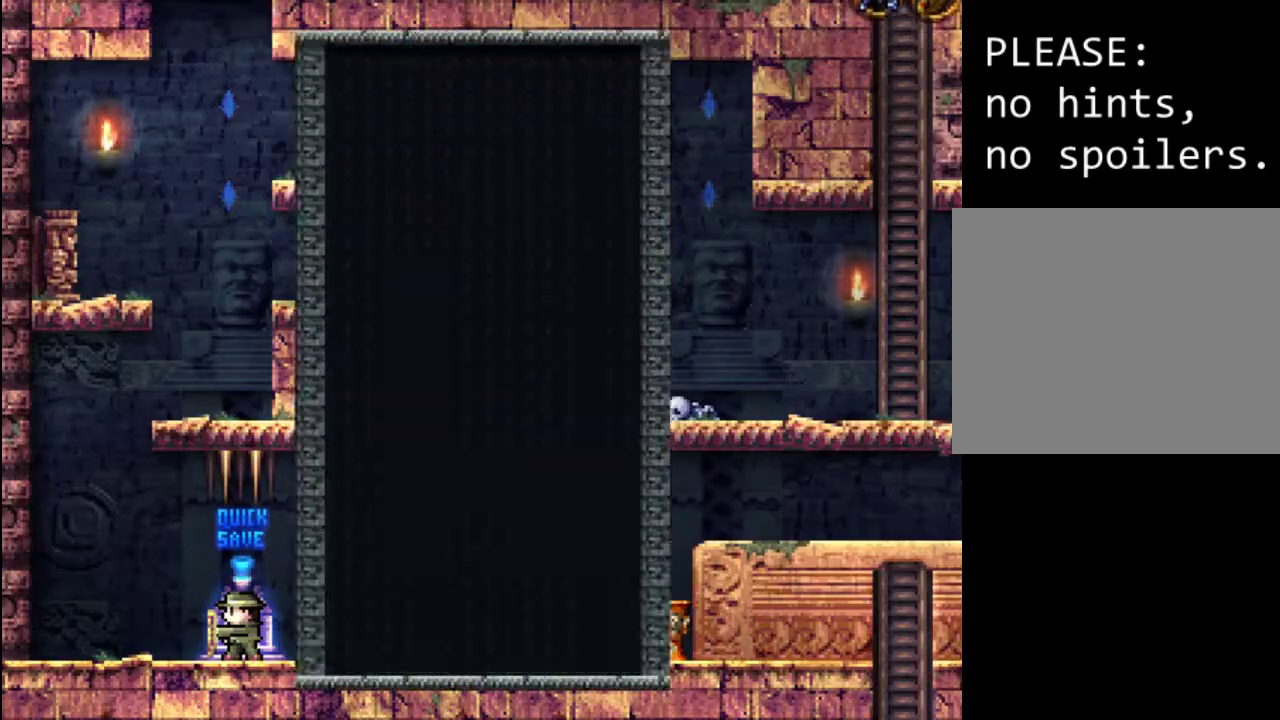
{"buttons": [], "events": []}
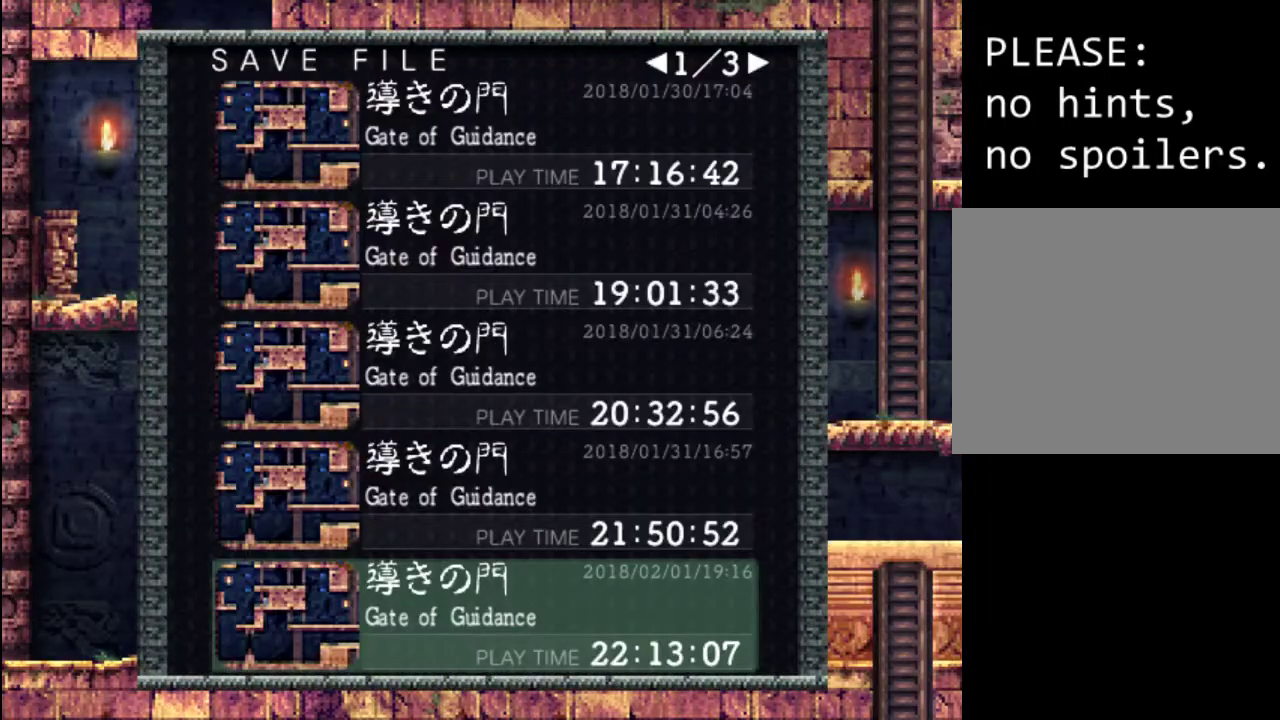
{"buttons": [], "events": [[167, "A", "down"], [333, "A", "up"]]}
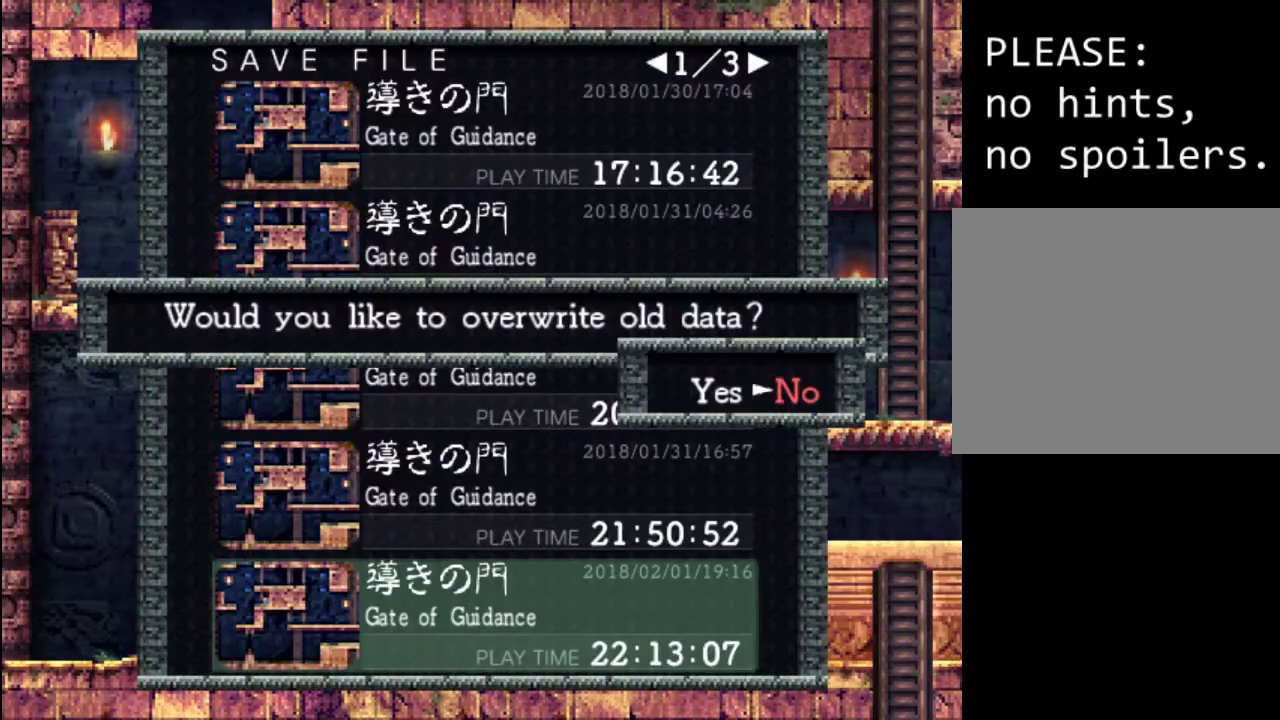
{"buttons": [], "events": [[33, "DPAD_LEFT", "down"], [167, "DPAD_LEFT", "up"], [233, "A", "down"], [400, "A", "up"]]}
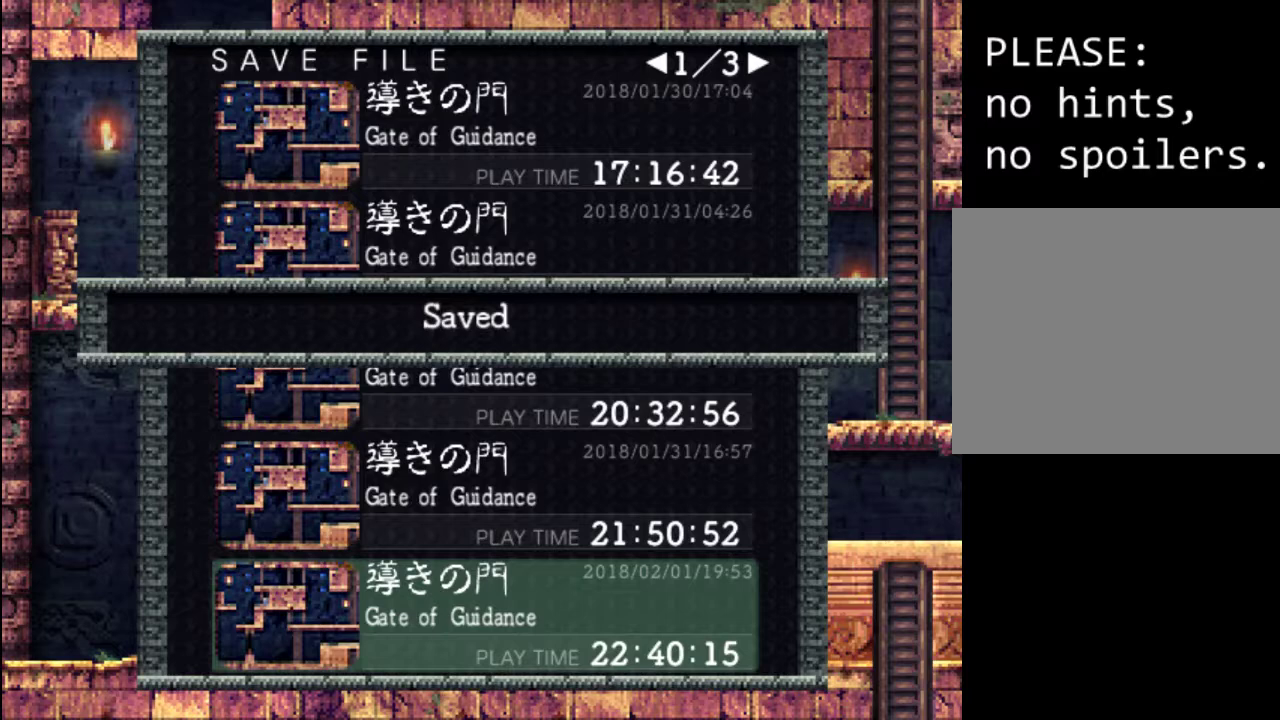
{"buttons": [], "events": [[200, "B", "down"], [333, "B", "up"]]}
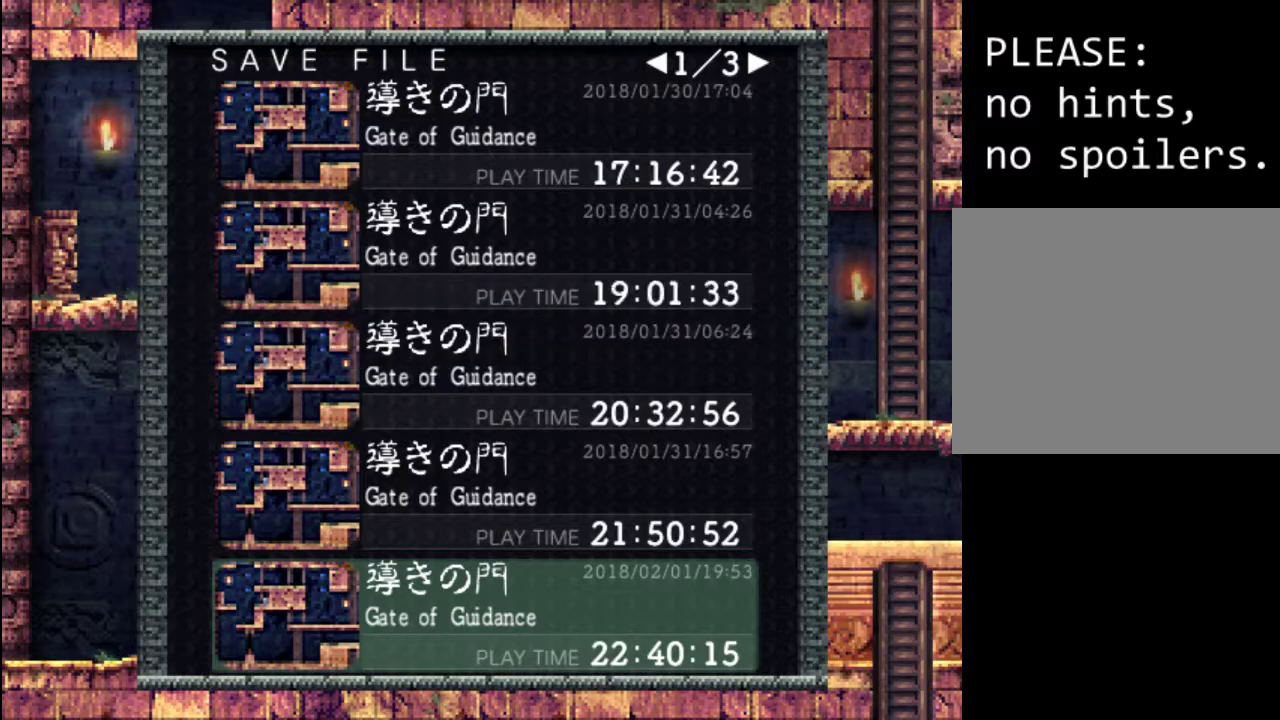
{"buttons": ["B"], "events": [[433, "B", "down"]]}
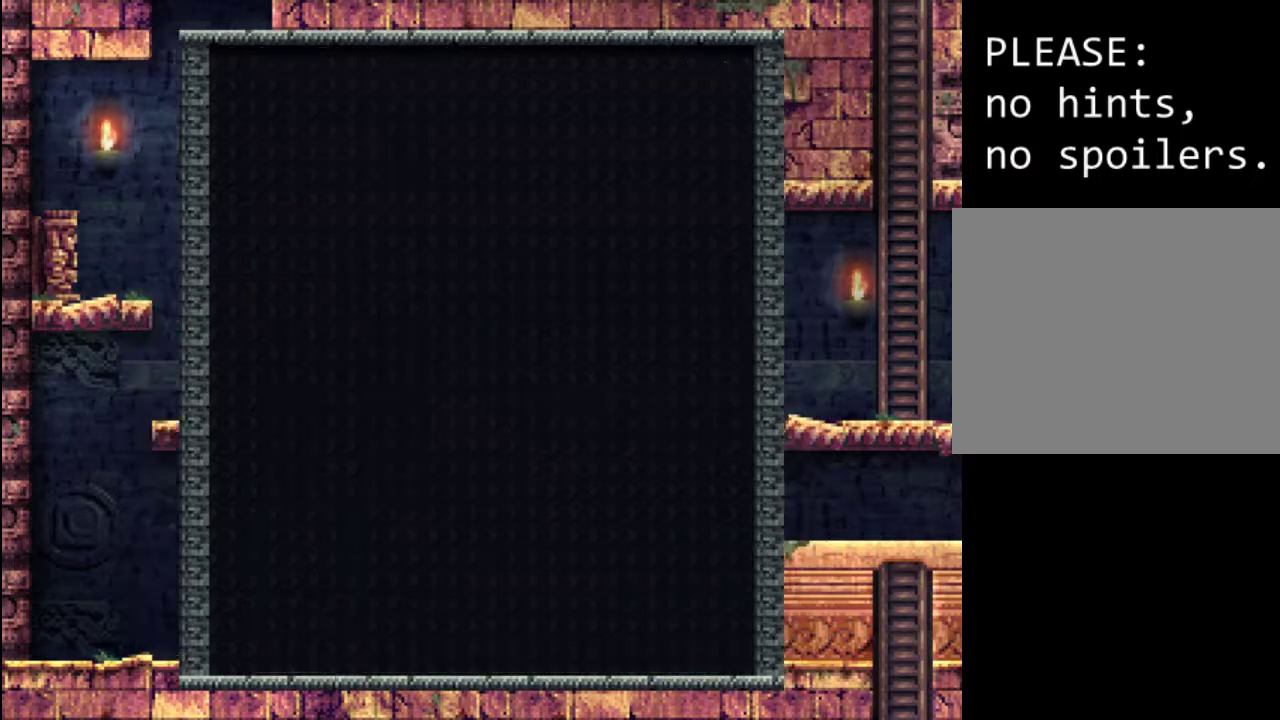
{"buttons": ["A", "DPAD_RIGHT"], "events": [[67, "B", "up"], [233, "DPAD_RIGHT", "down"], [400, "A", "down"]]}
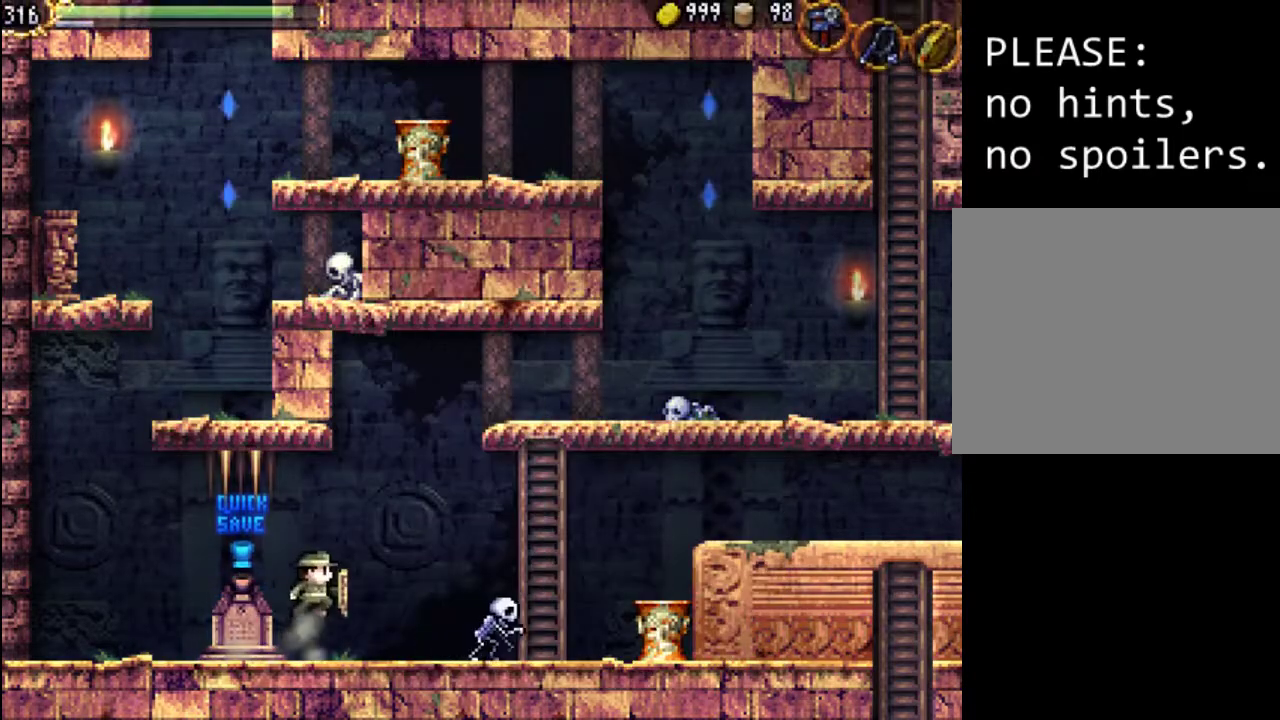
{"buttons": ["DPAD_RIGHT"], "events": [[33, "A", "up"], [433, "X", "down"], [500, "X", "up"]]}
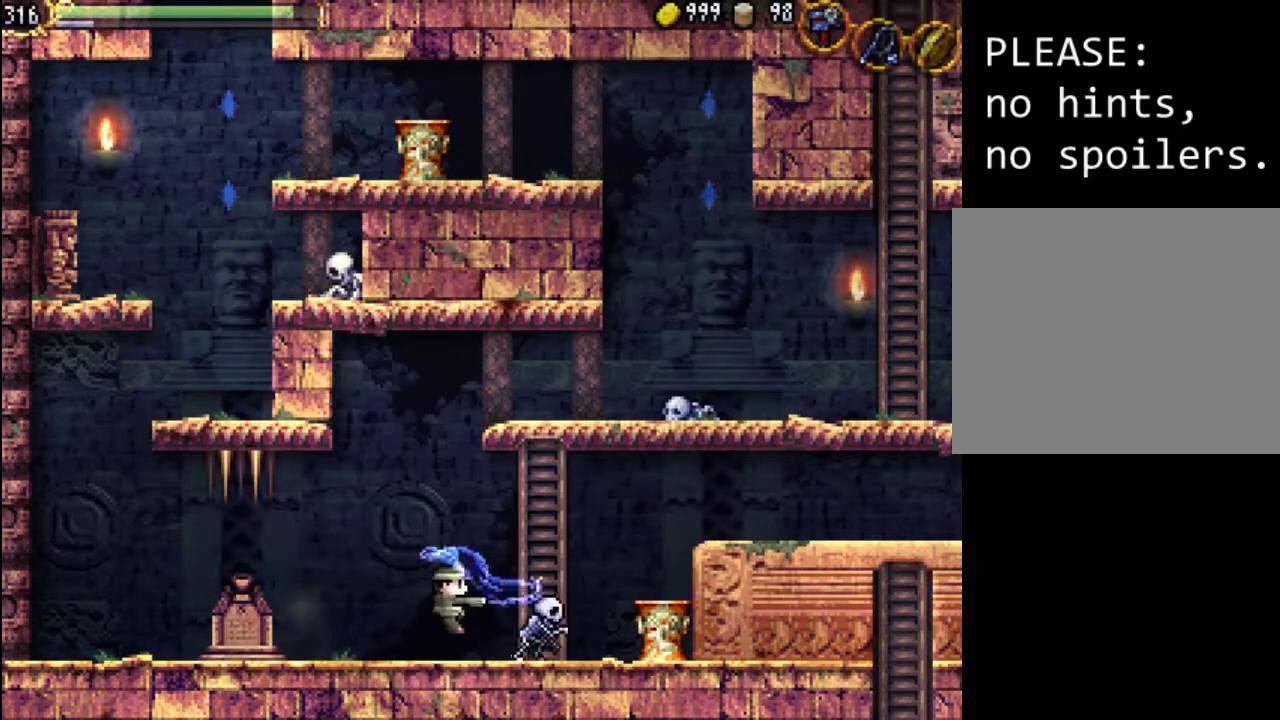
{"buttons": ["DPAD_RIGHT"], "events": [[100, "X", "down"], [200, "X", "up"]]}
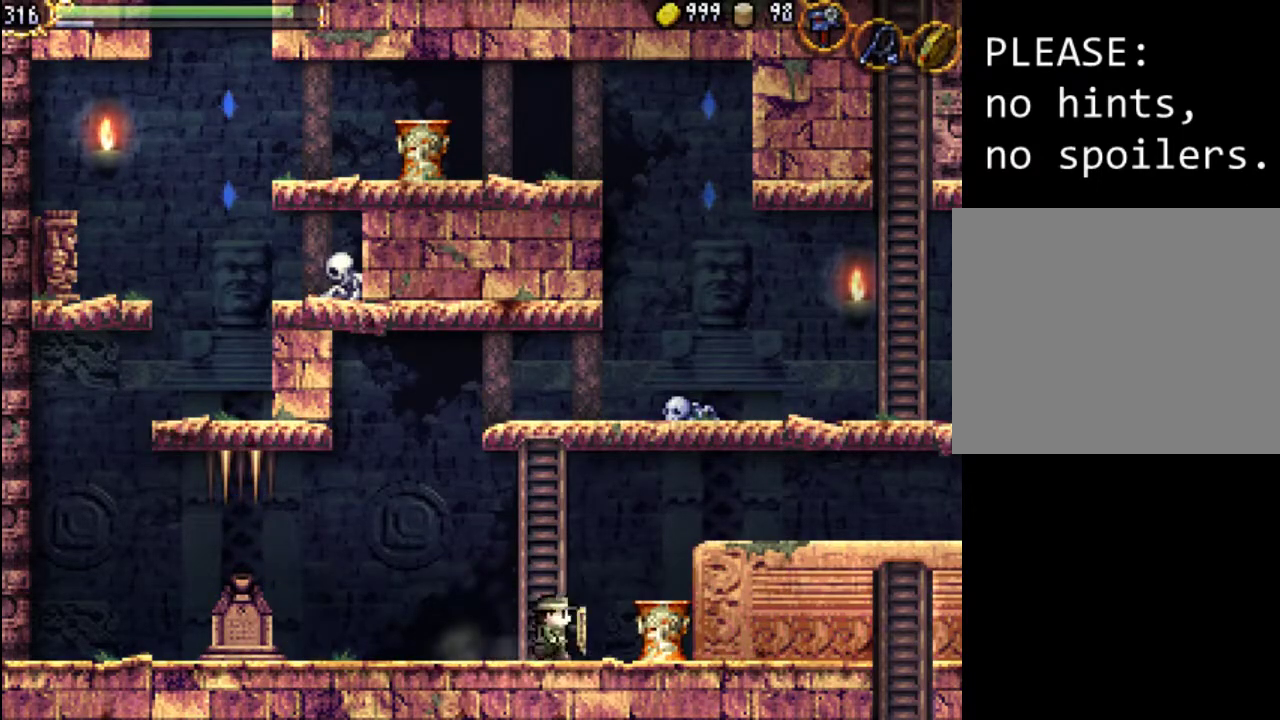
{"buttons": ["DPAD_LEFT"], "events": [[33, "X", "down"], [133, "X", "up"], [200, "X", "down"], [300, "X", "up"], [367, "DPAD_RIGHT", "up"], [467, "DPAD_LEFT", "down"]]}
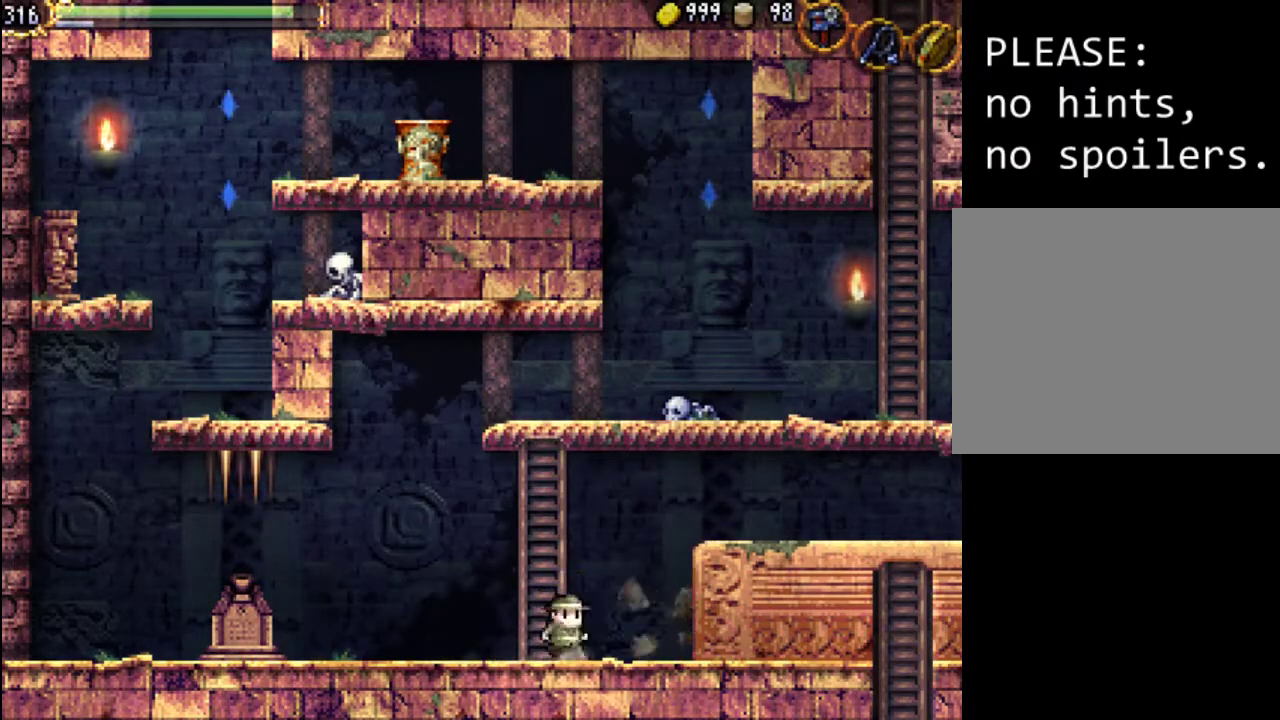
{"buttons": ["DPAD_UP"], "events": [[100, "DPAD_LEFT", "up"], [100, "DPAD_UP", "down"]]}
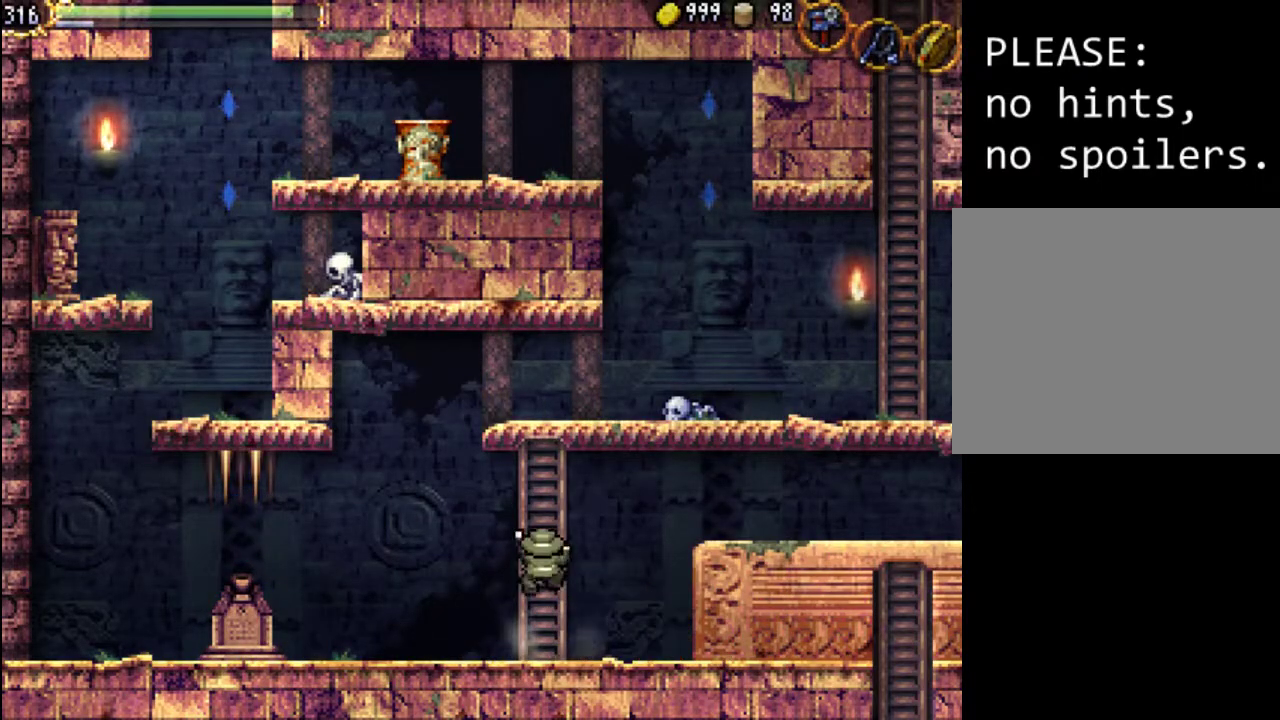
{"buttons": ["DPAD_UP"], "events": []}
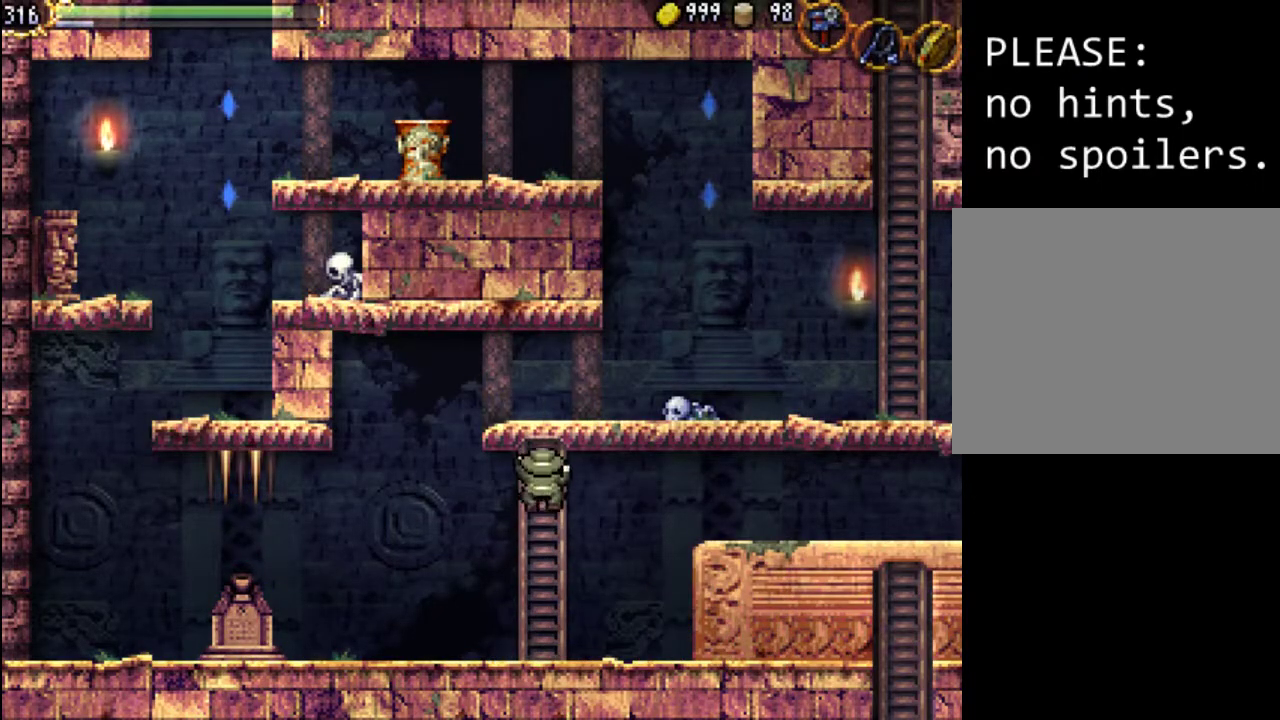
{"buttons": ["DPAD_RIGHT"], "events": [[333, "DPAD_RIGHT", "down"], [400, "DPAD_UP", "up"]]}
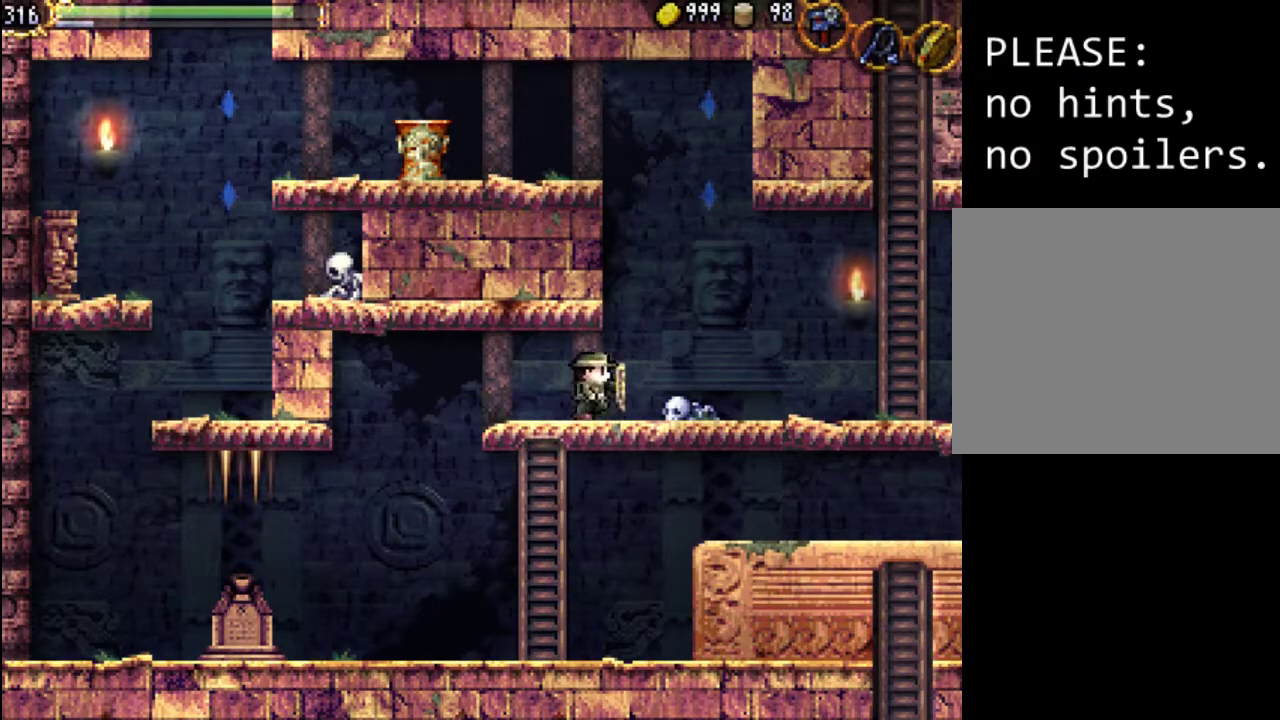
{"buttons": ["DPAD_RIGHT"], "events": [[33, "X", "down"], [133, "X", "up"], [200, "X", "down"], [300, "X", "up"]]}